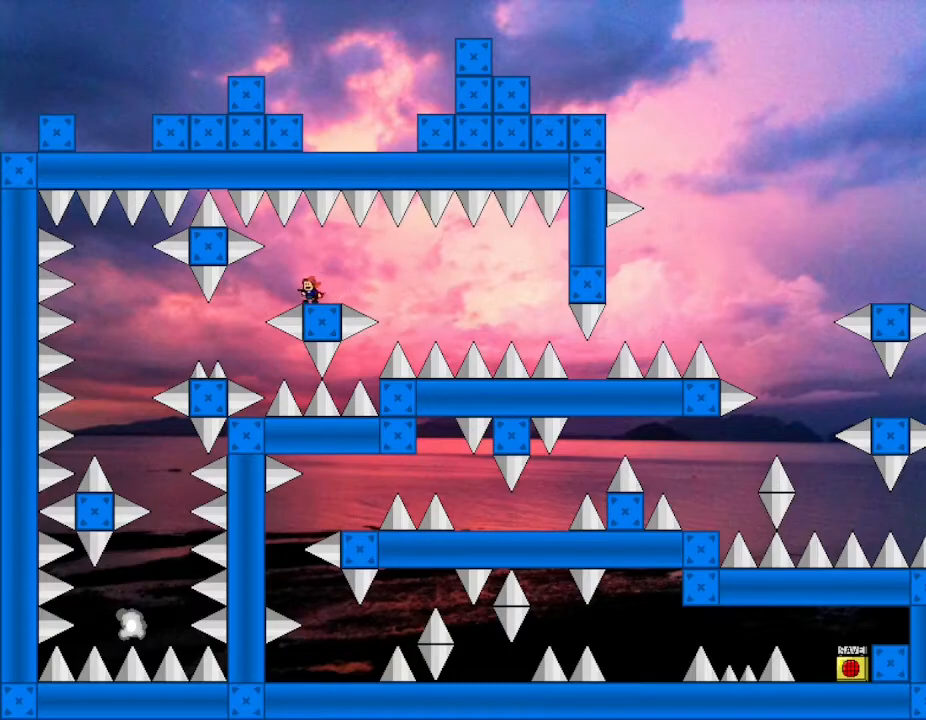
Gameplay with keyboard; each line is a JSON object with the keys held at the frame after it. "events" lists presses ("down") and releases ("up") of "down", "left", "r", "right", "up" and "z" between this image and that frame as [ms after this image, input, new state], when the widget could be followed in between. No other keys are recorded. Mouse input is not recorded. Not read: other_keys.
{"keys": ["left"], "events": [[400, "left", "down"]]}
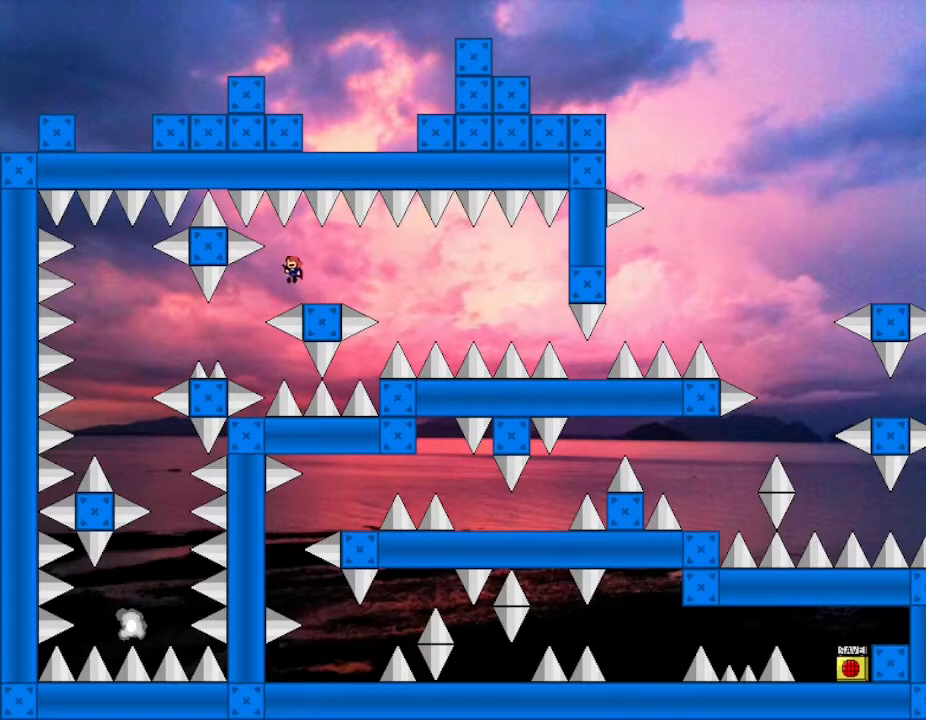
{"keys": ["left"], "events": [[50, "left", "up"], [183, "left", "down"], [383, "left", "up"], [450, "left", "down"]]}
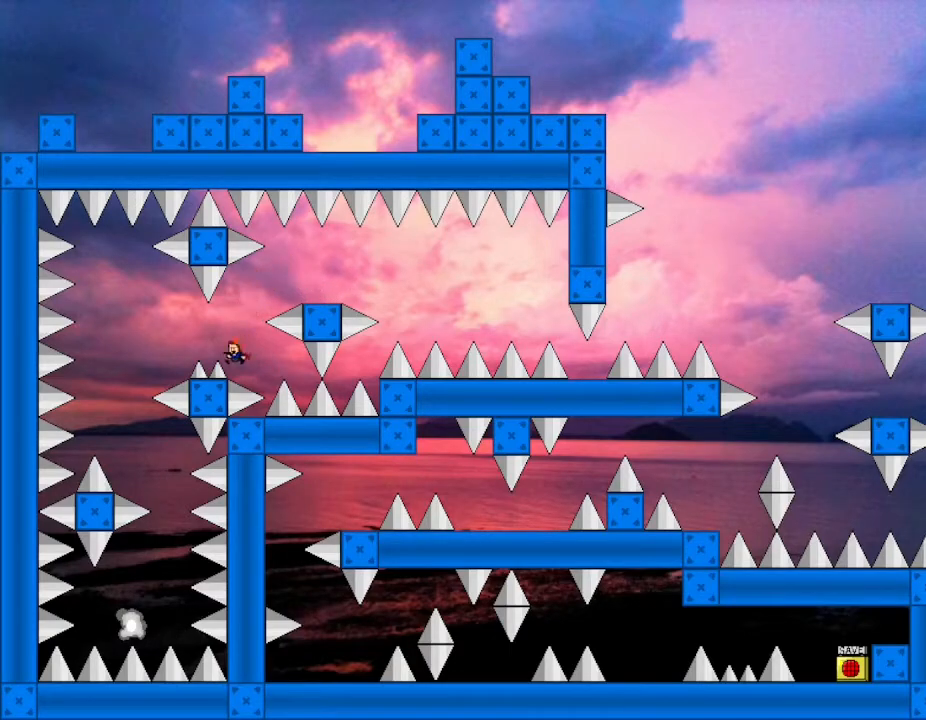
{"keys": ["left"], "events": []}
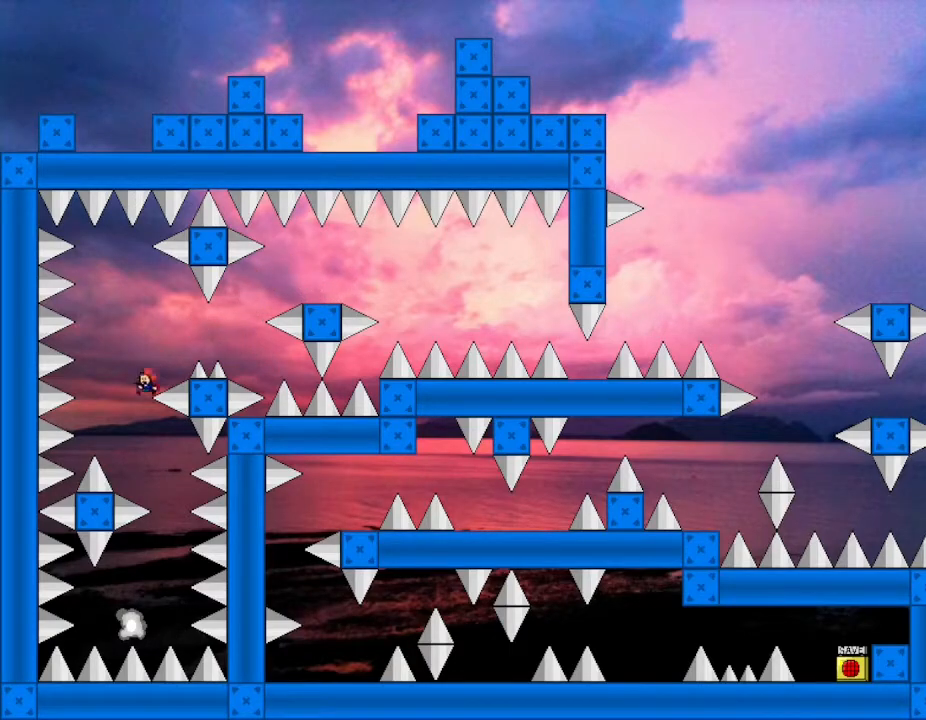
{"keys": [], "events": [[67, "right", "down"], [83, "left", "up"], [283, "right", "up"], [300, "left", "down"], [500, "left", "up"]]}
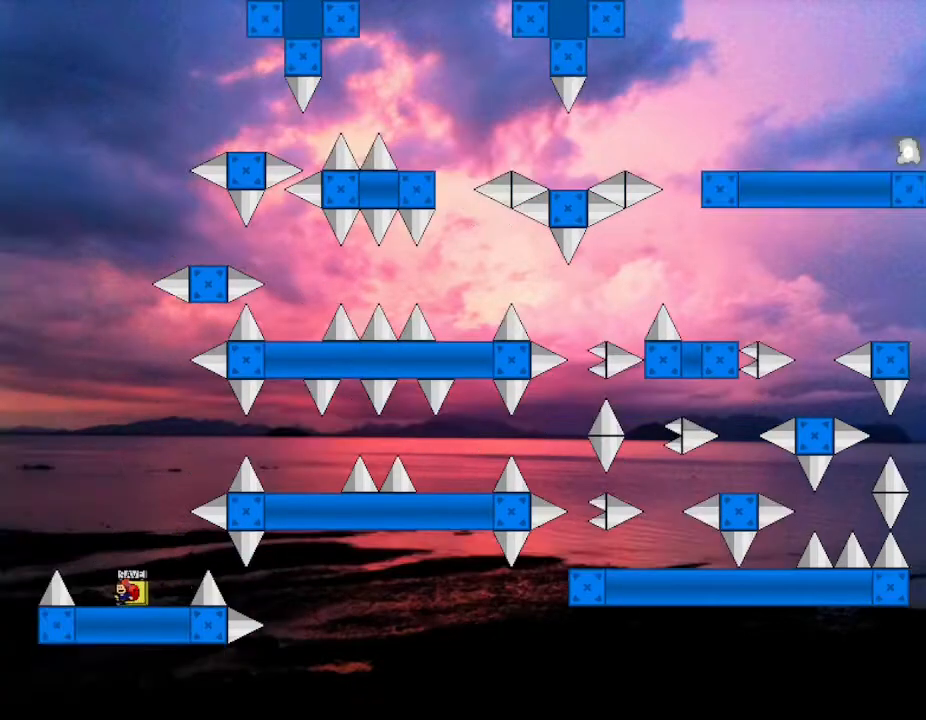
{"keys": ["right"], "events": [[383, "right", "down"]]}
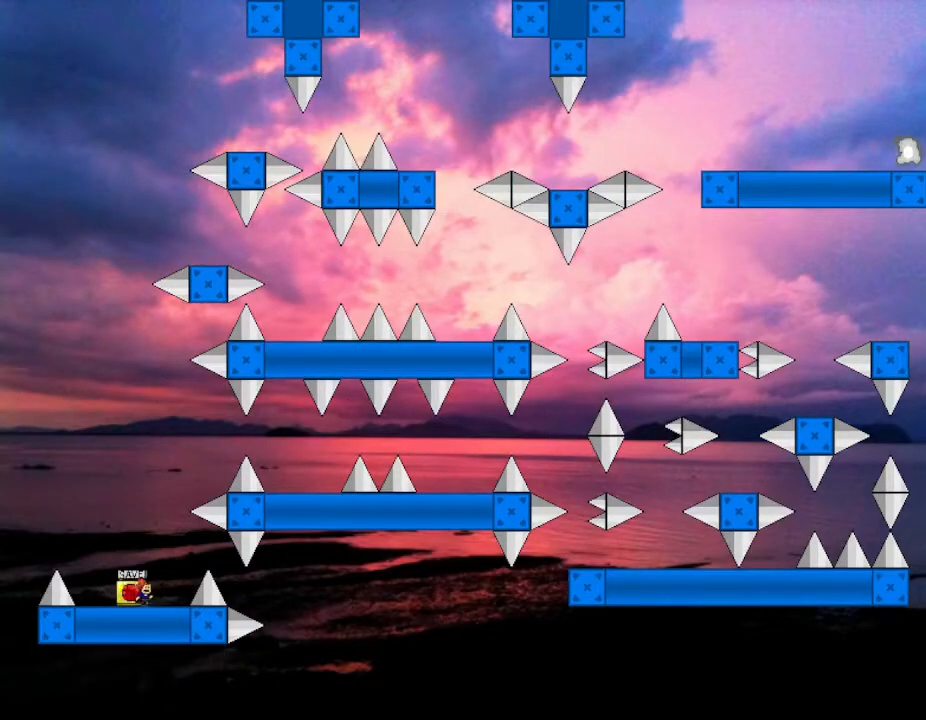
{"keys": [], "events": [[83, "left", "down"], [117, "right", "up"], [150, "left", "up"], [167, "z", "down"], [317, "z", "up"]]}
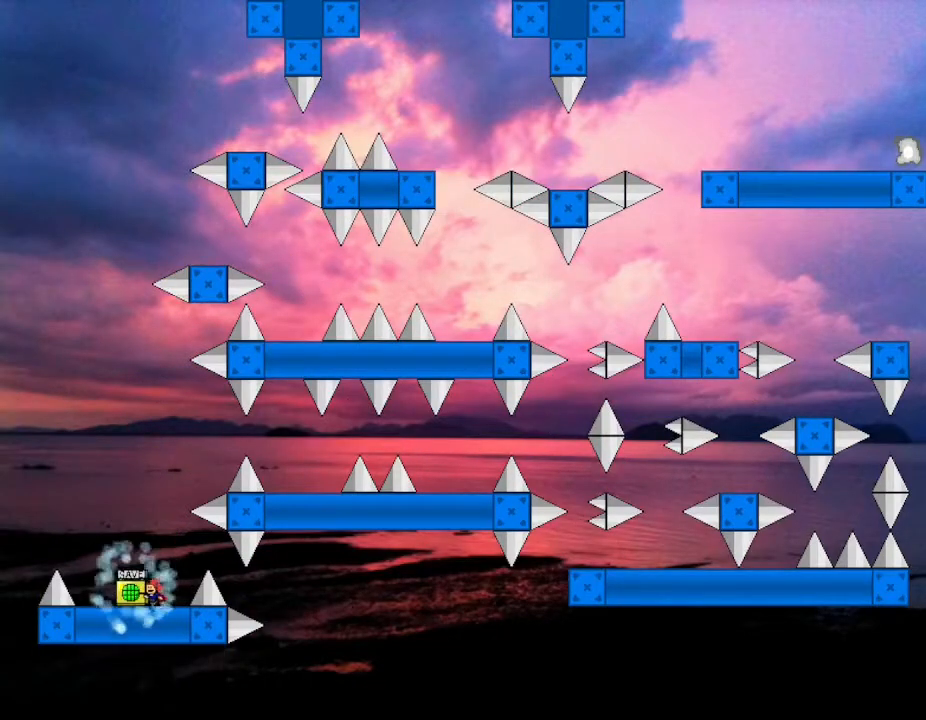
{"keys": ["right"], "events": [[33, "right", "down"], [150, "right", "up"], [383, "right", "down"]]}
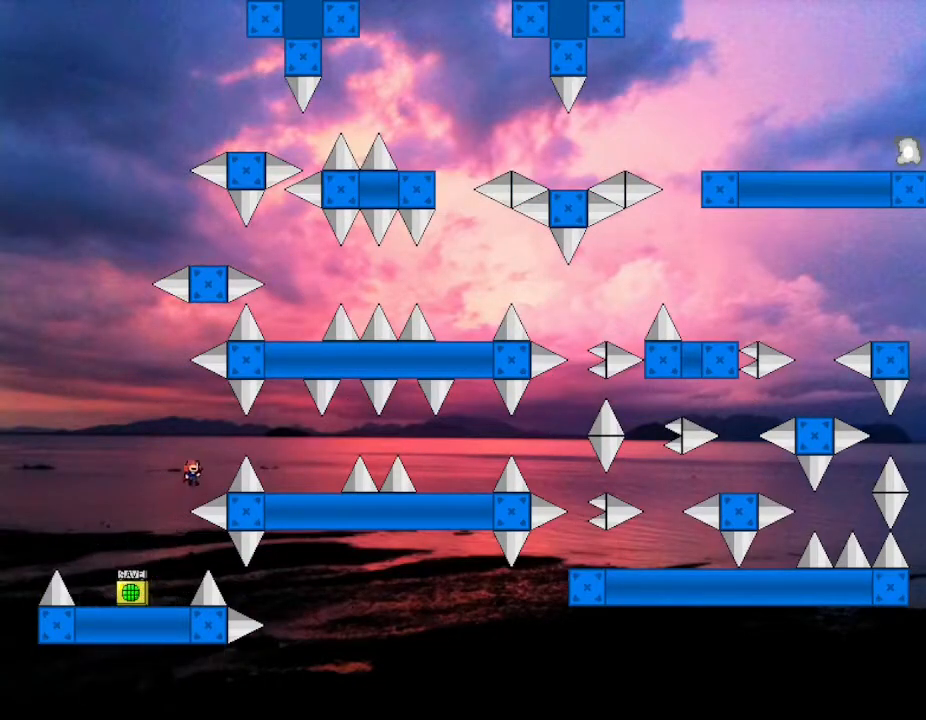
{"keys": ["right"], "events": []}
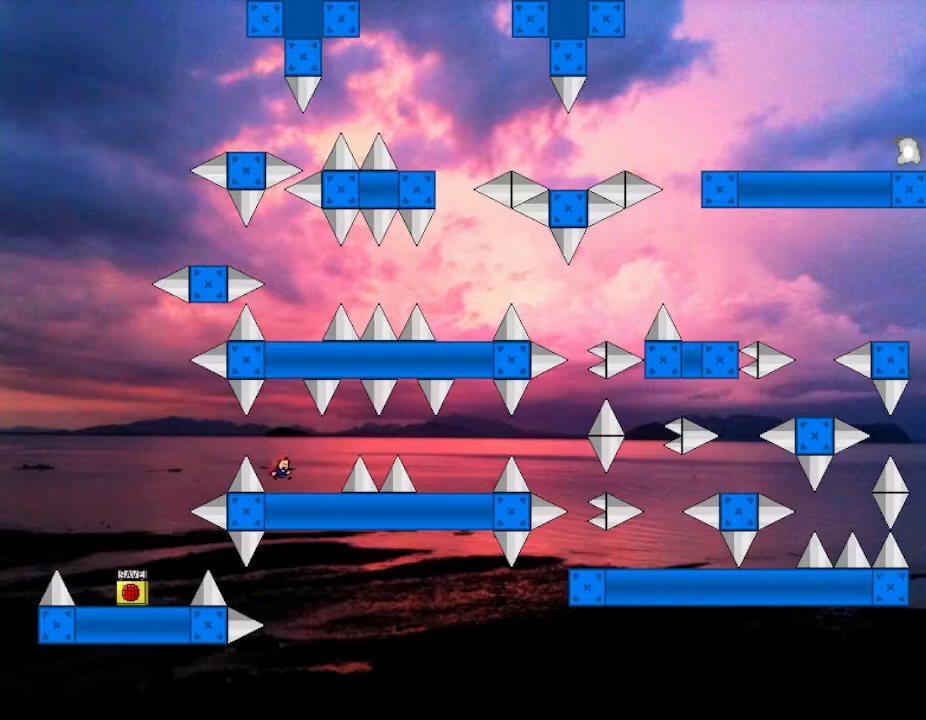
{"keys": ["right"], "events": [[233, "right", "up"], [467, "right", "down"]]}
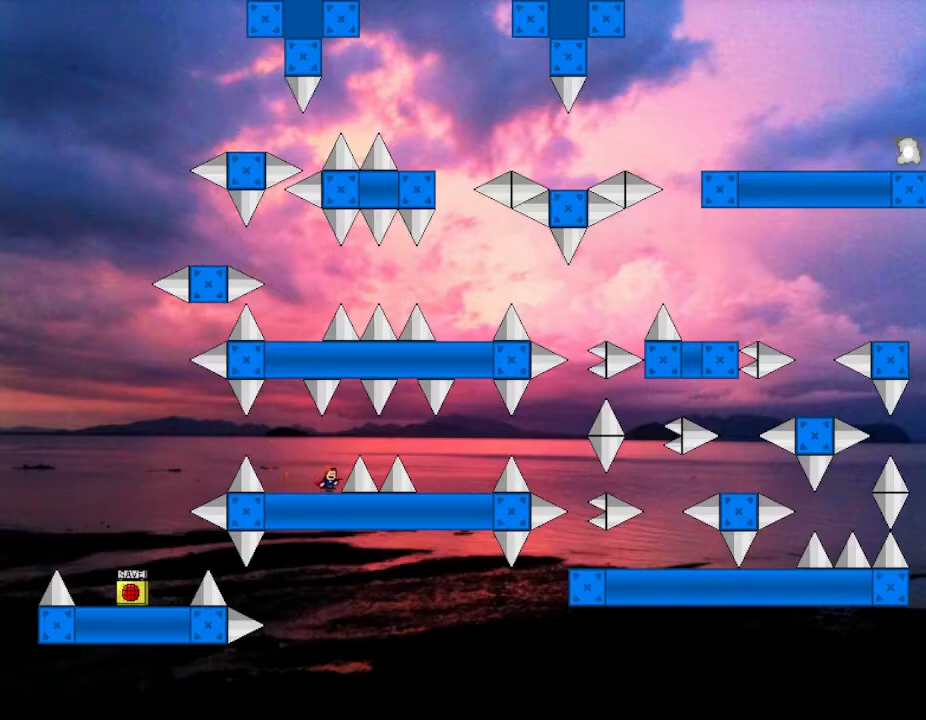
{"keys": [], "events": [[450, "right", "up"]]}
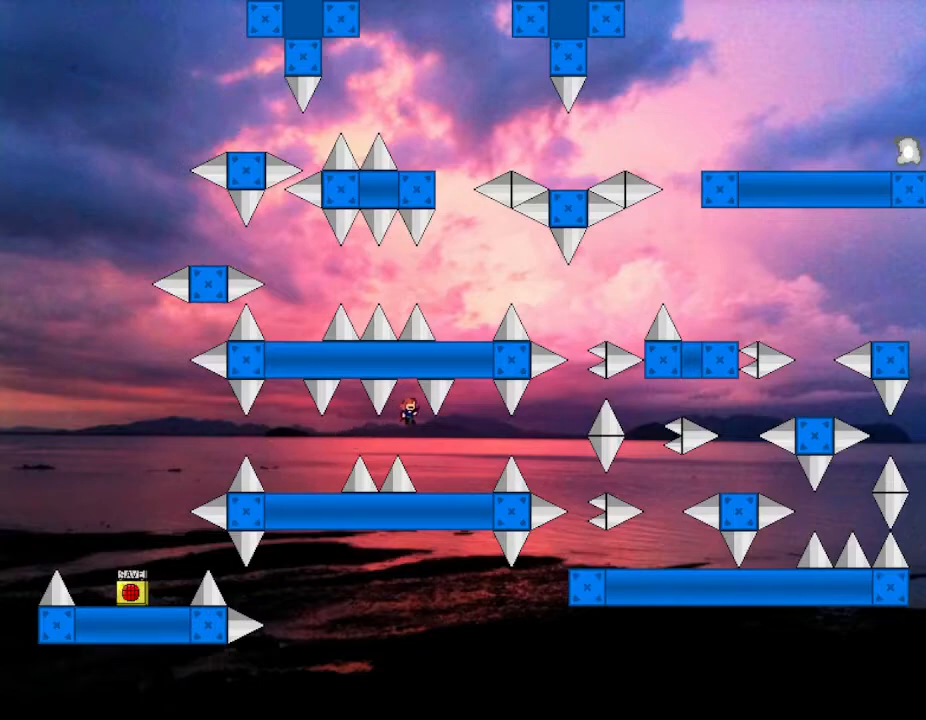
{"keys": [], "events": [[100, "right", "down"], [483, "right", "up"]]}
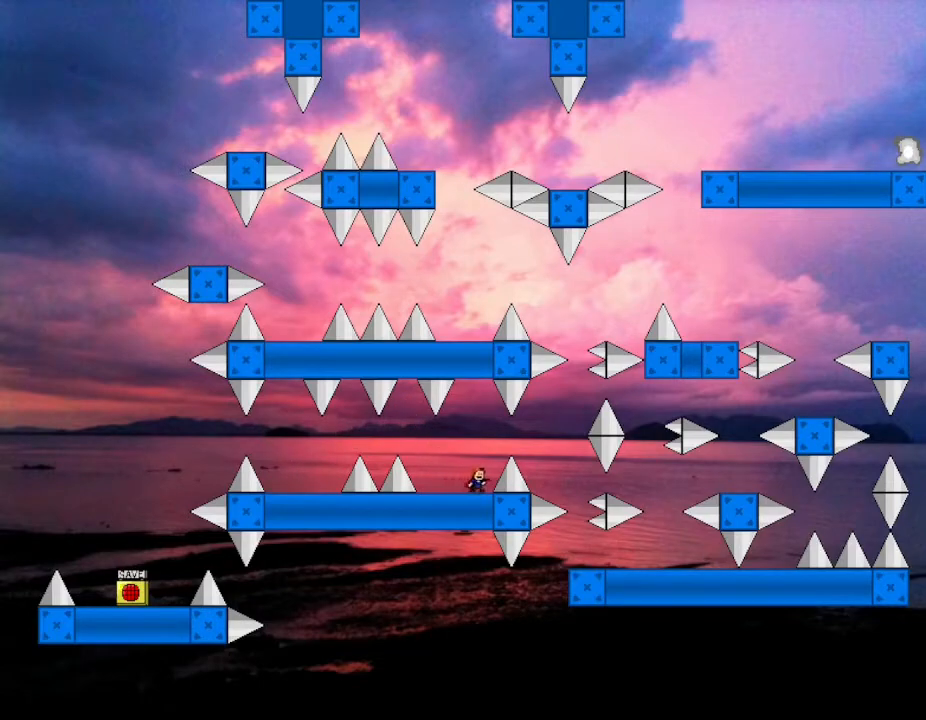
{"keys": ["right"], "events": [[117, "right", "down"]]}
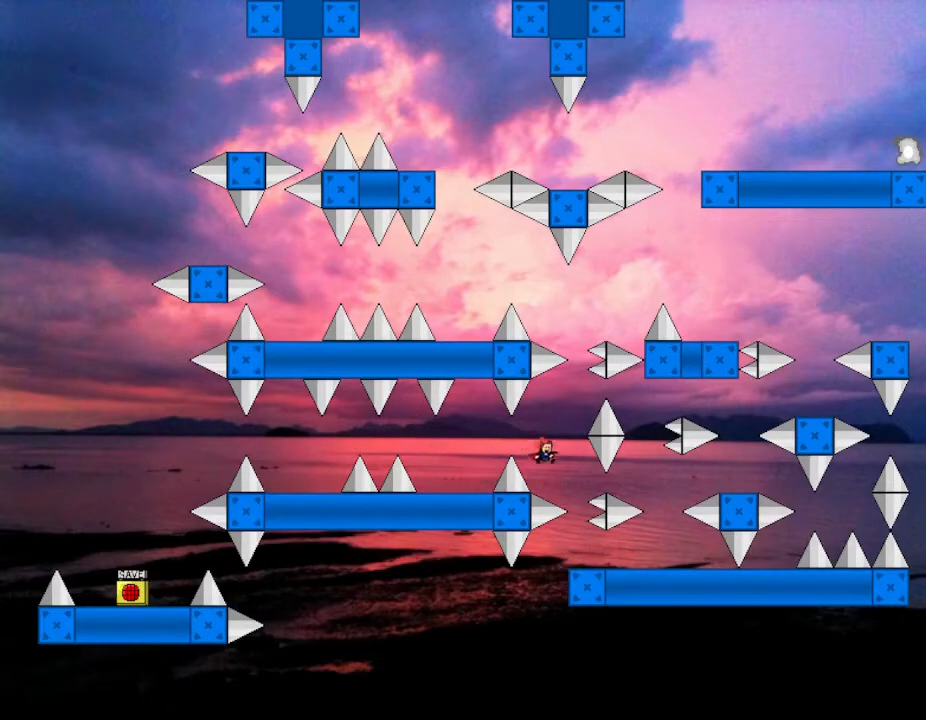
{"keys": [], "events": [[183, "right", "up"]]}
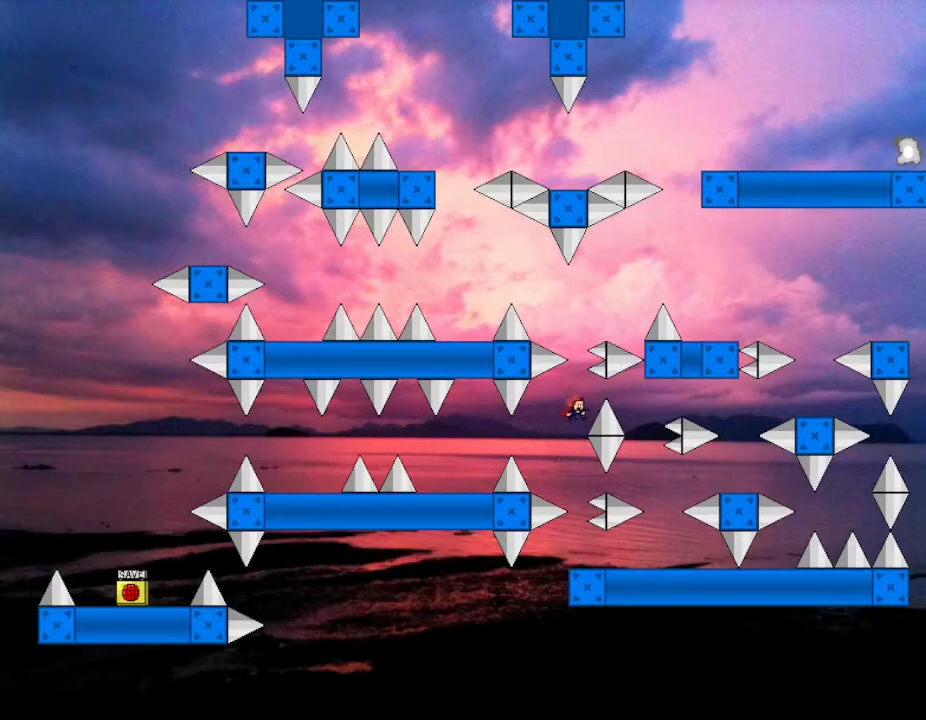
{"keys": ["right"], "events": [[467, "right", "down"]]}
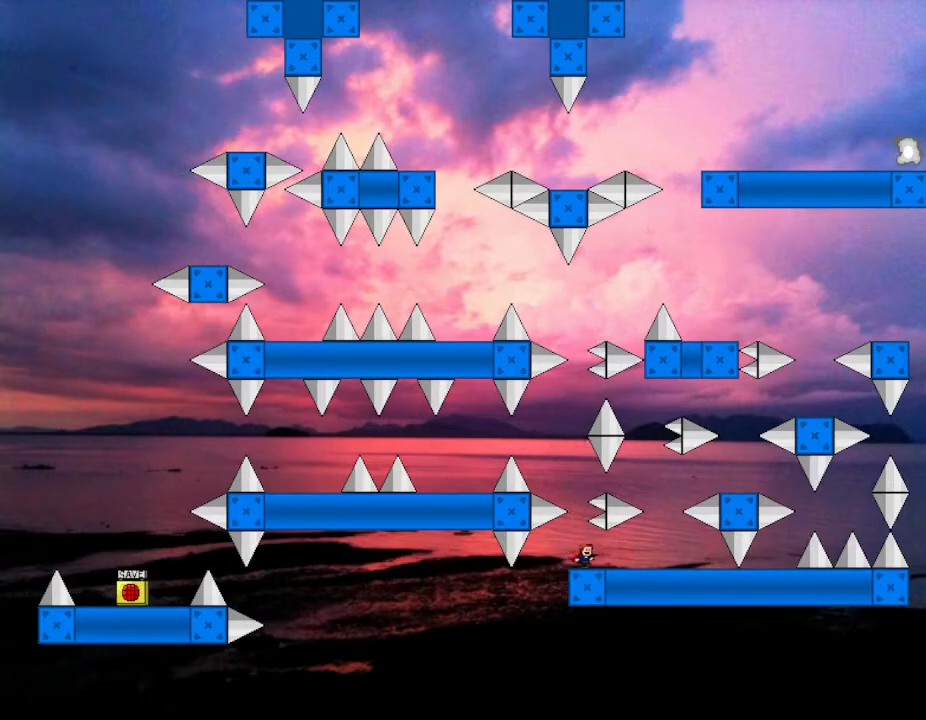
{"keys": [], "events": [[467, "right", "up"]]}
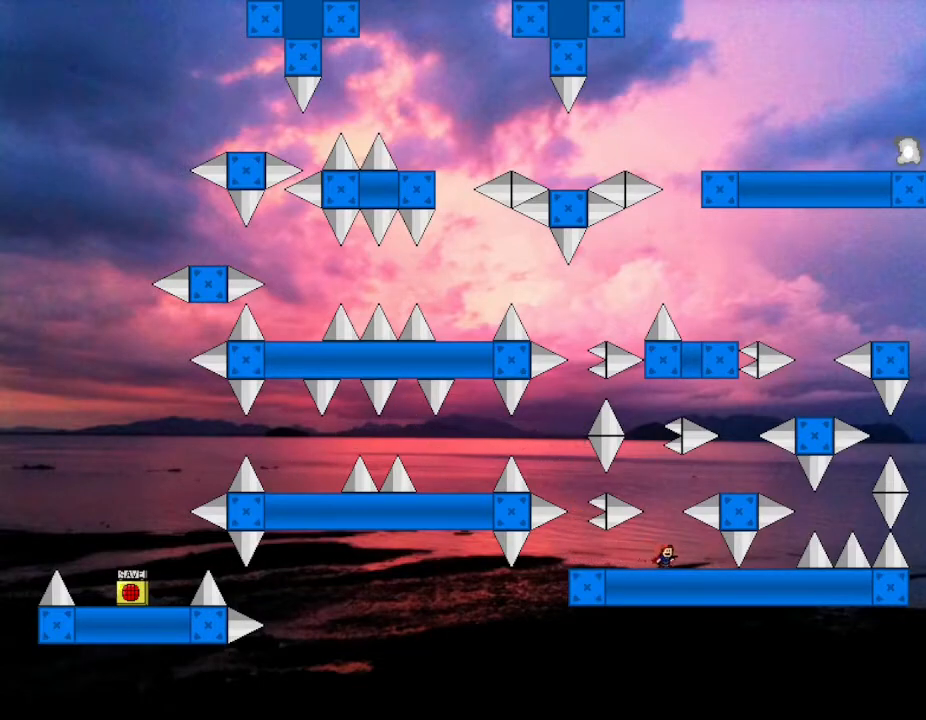
{"keys": ["right"], "events": [[467, "right", "down"]]}
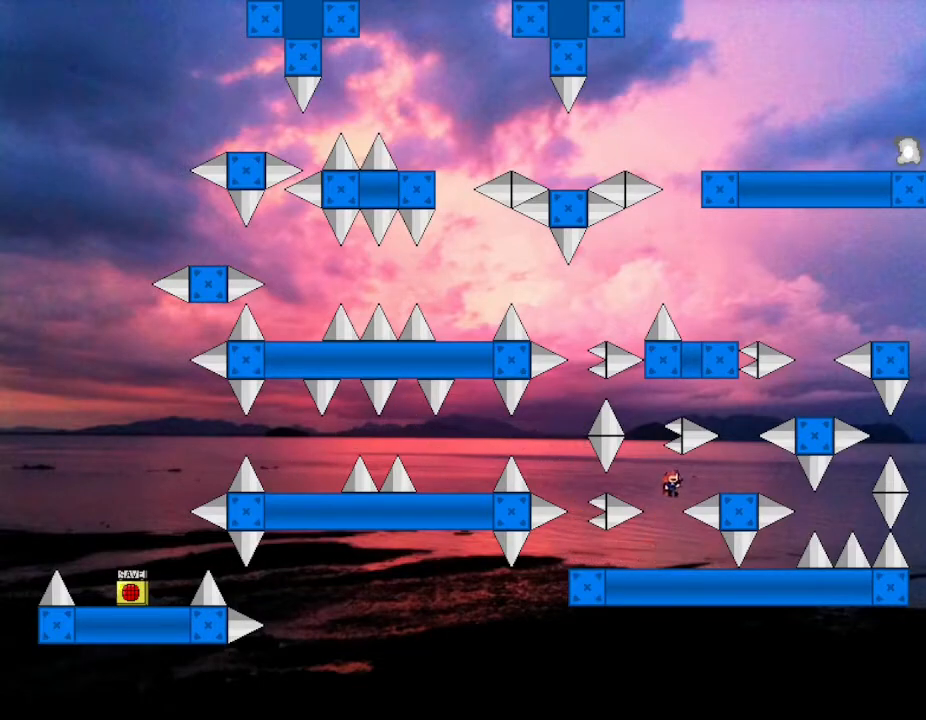
{"keys": [], "events": [[383, "right", "up"]]}
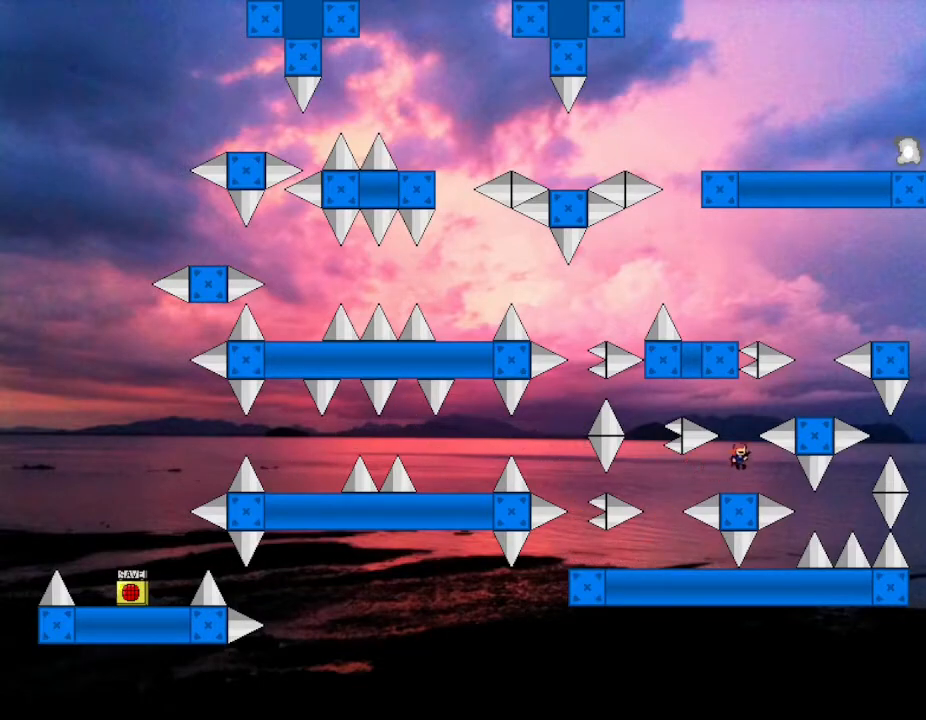
{"keys": ["right"], "events": [[400, "right", "down"]]}
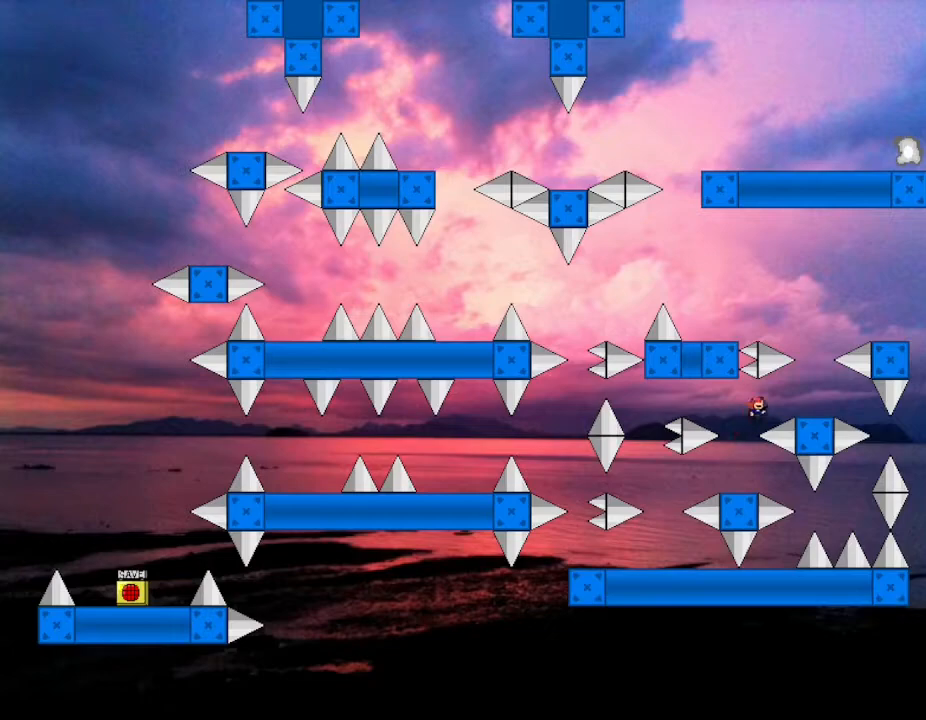
{"keys": ["left"], "events": [[333, "right", "up"], [467, "left", "down"]]}
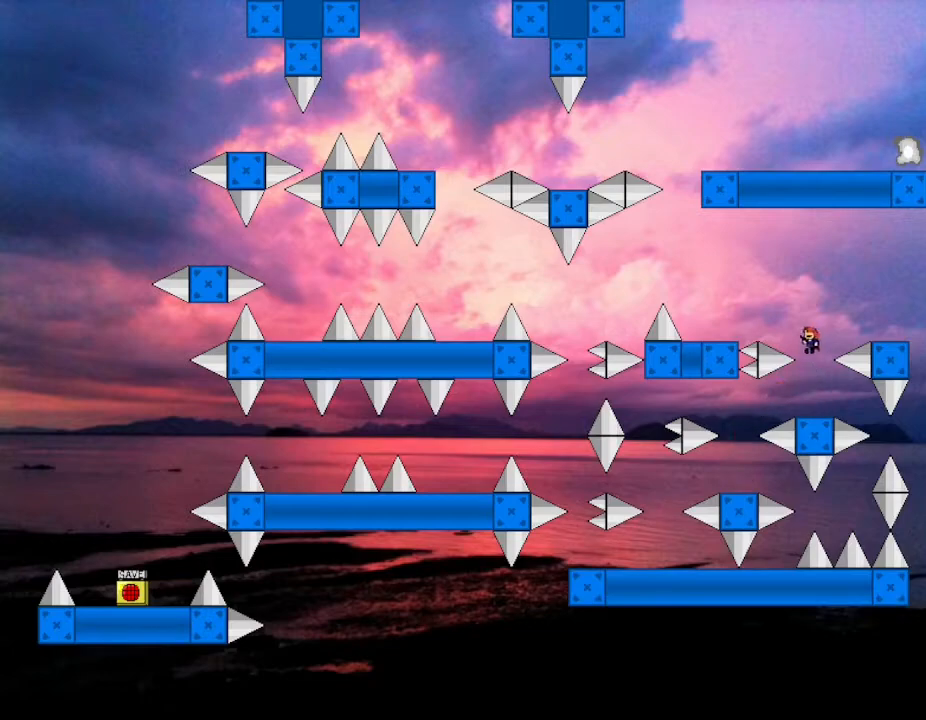
{"keys": ["left"], "events": []}
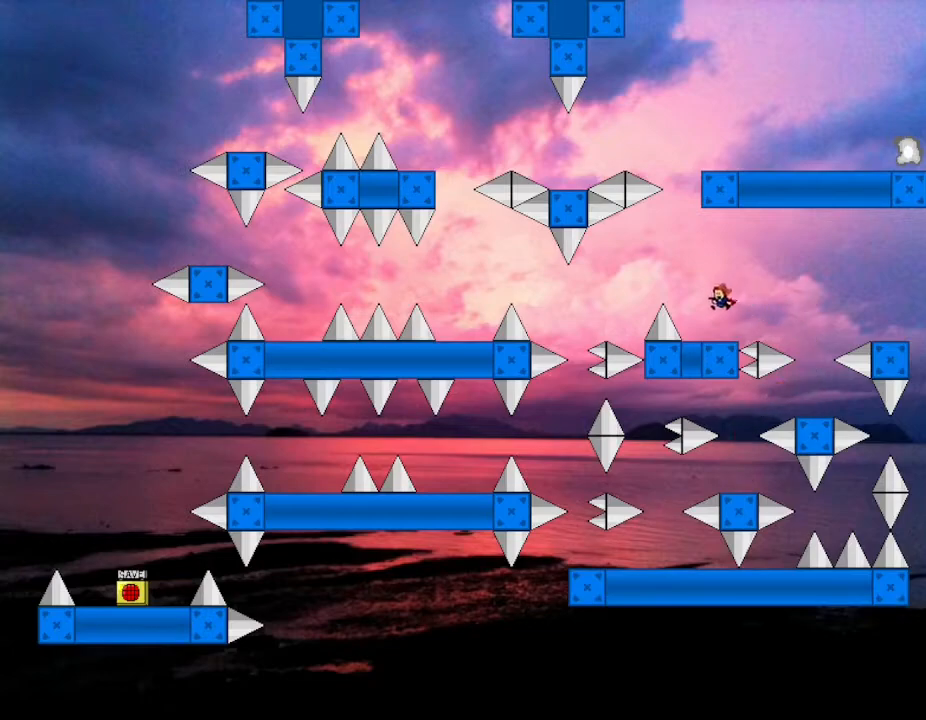
{"keys": ["left"], "events": [[150, "left", "up"], [433, "left", "down"]]}
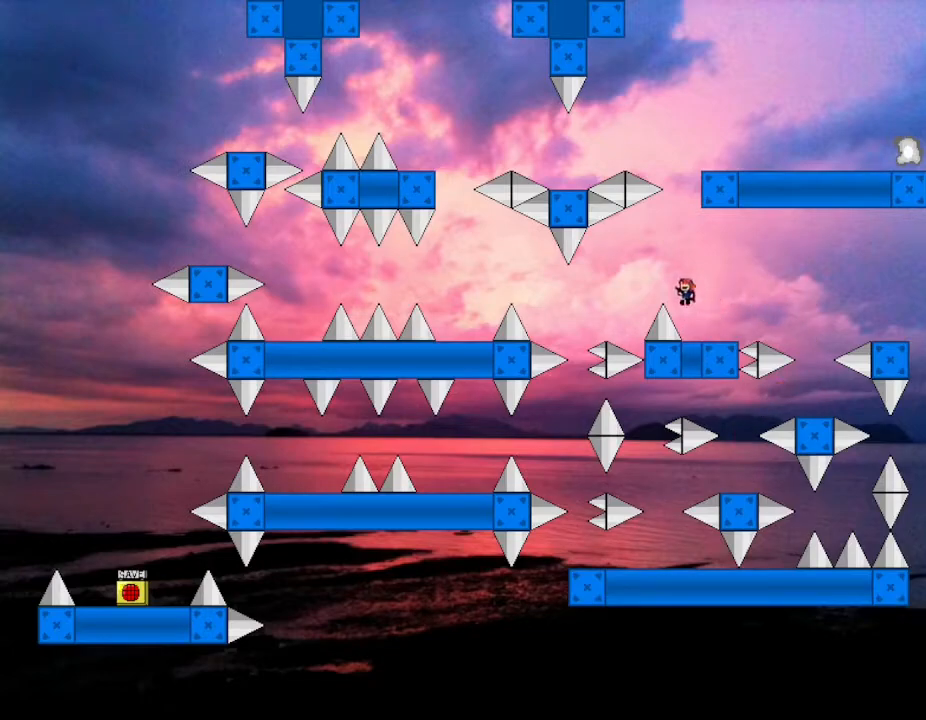
{"keys": ["left"], "events": []}
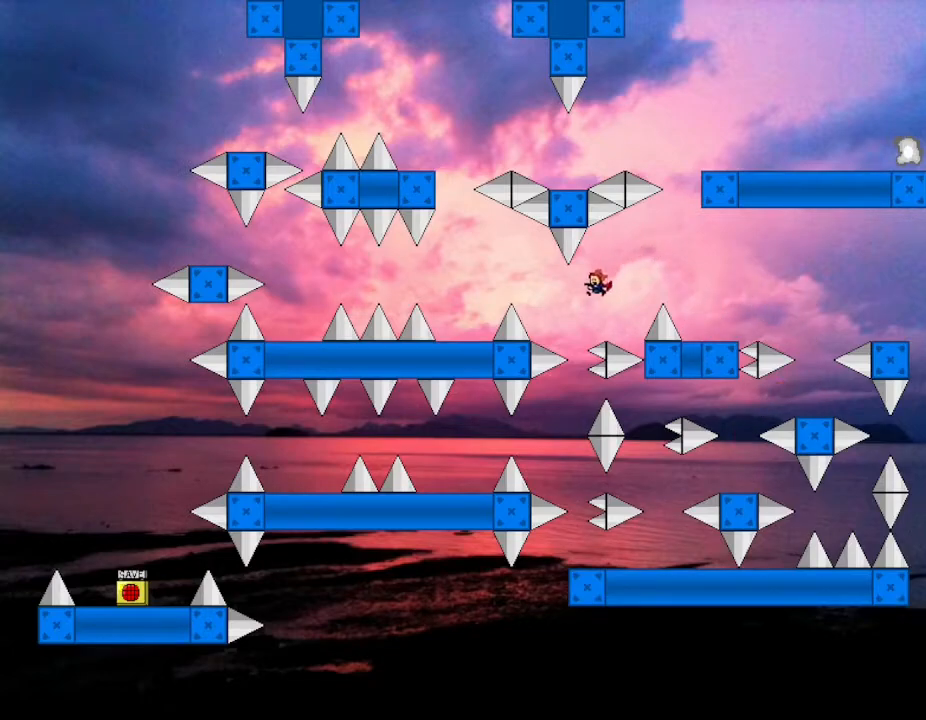
{"keys": ["left"], "events": []}
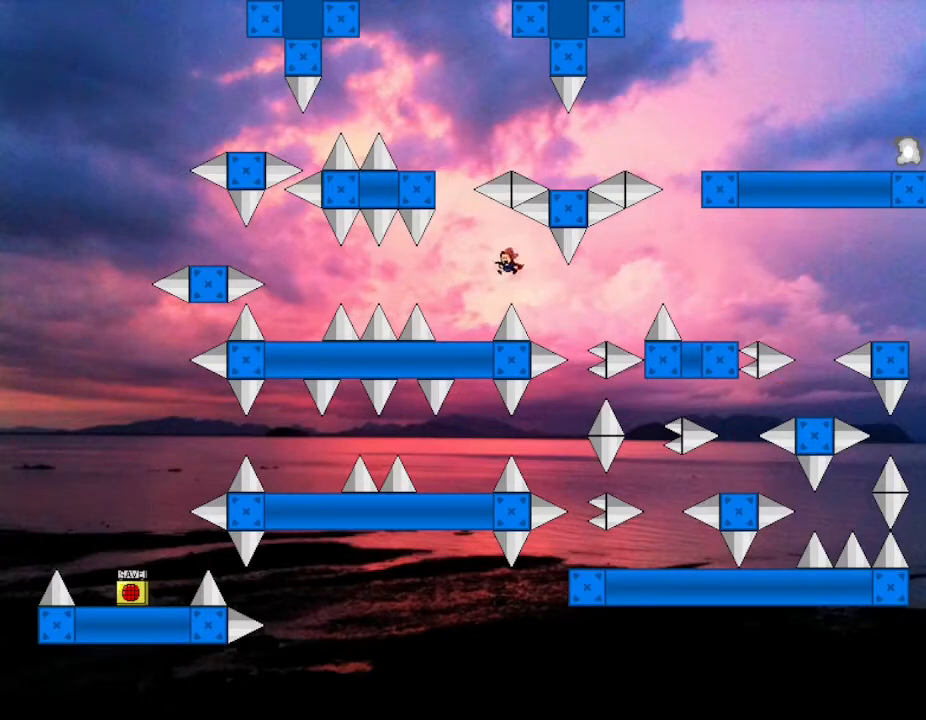
{"keys": [], "events": [[333, "left", "up"]]}
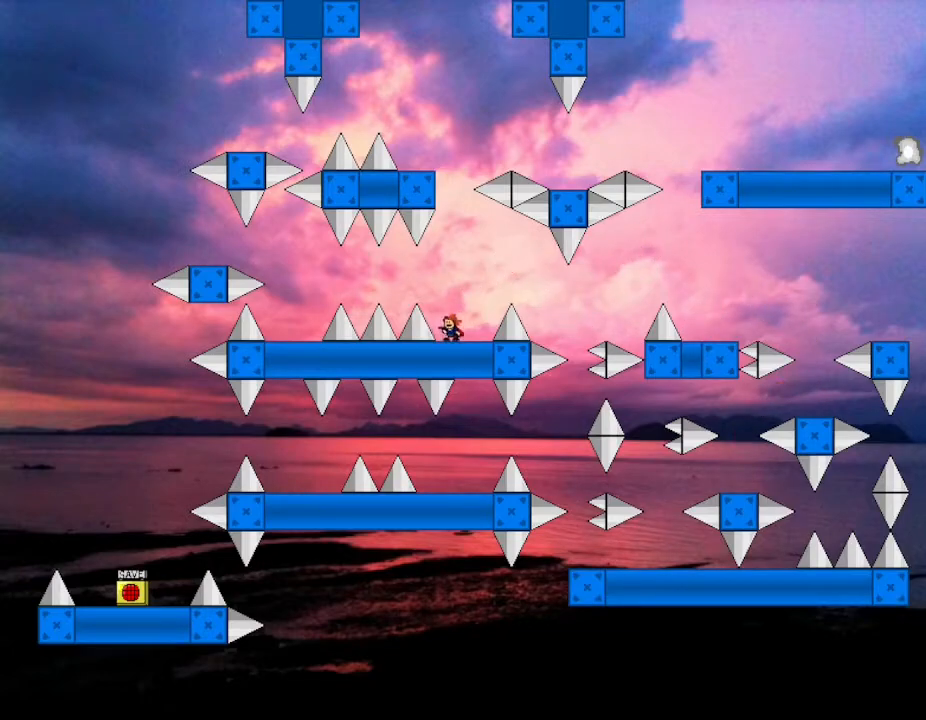
{"keys": ["left"], "events": [[33, "left", "down"]]}
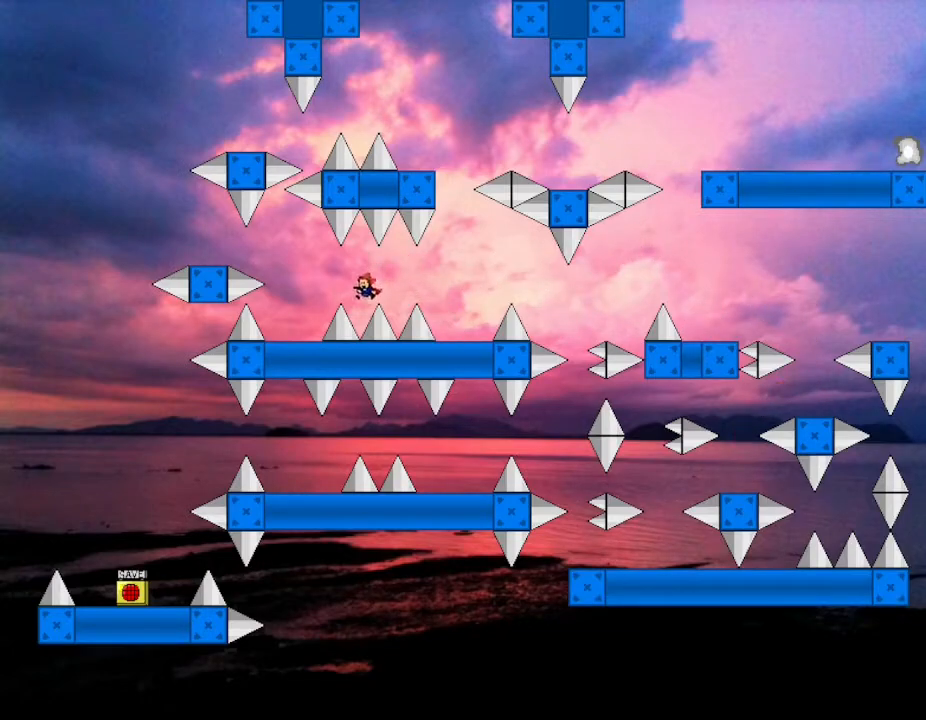
{"keys": [], "events": [[433, "left", "up"]]}
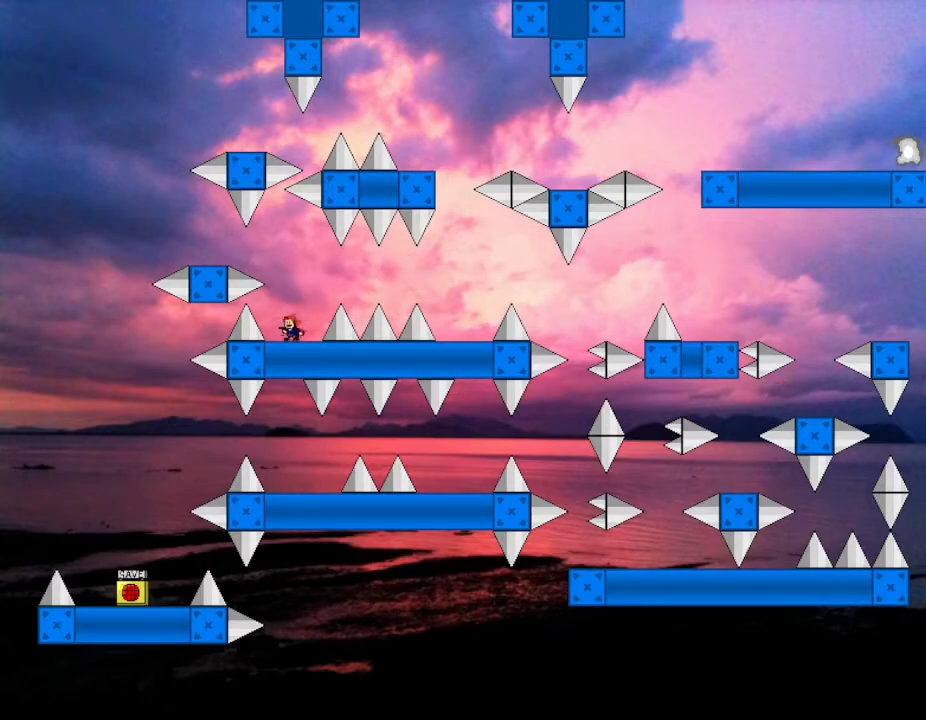
{"keys": [], "events": []}
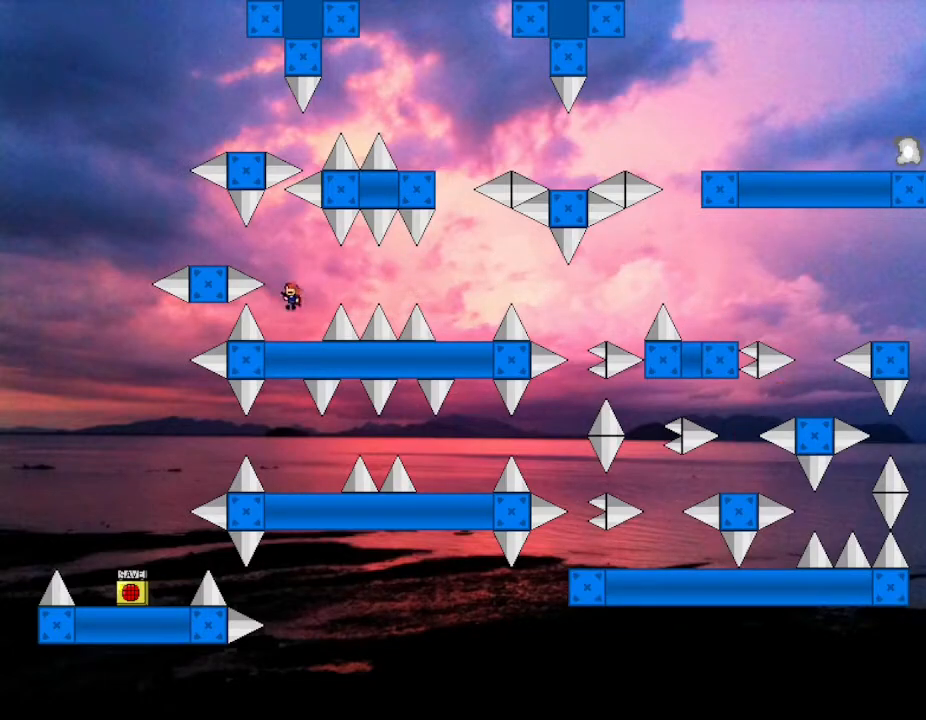
{"keys": ["left"], "events": [[17, "left", "down"]]}
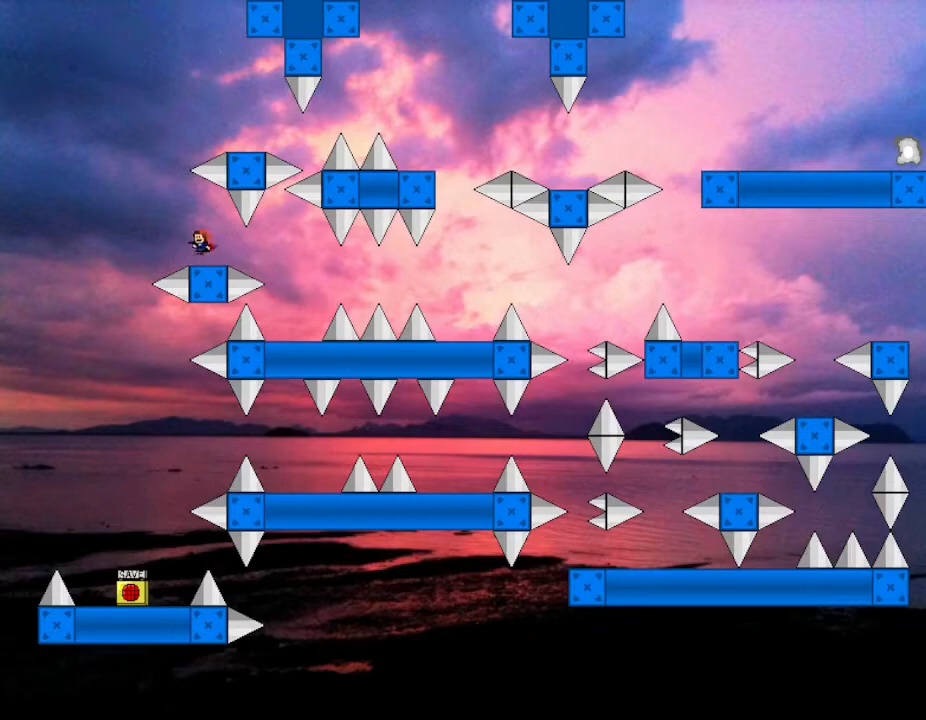
{"keys": ["right"], "events": [[233, "left", "up"], [283, "right", "down"]]}
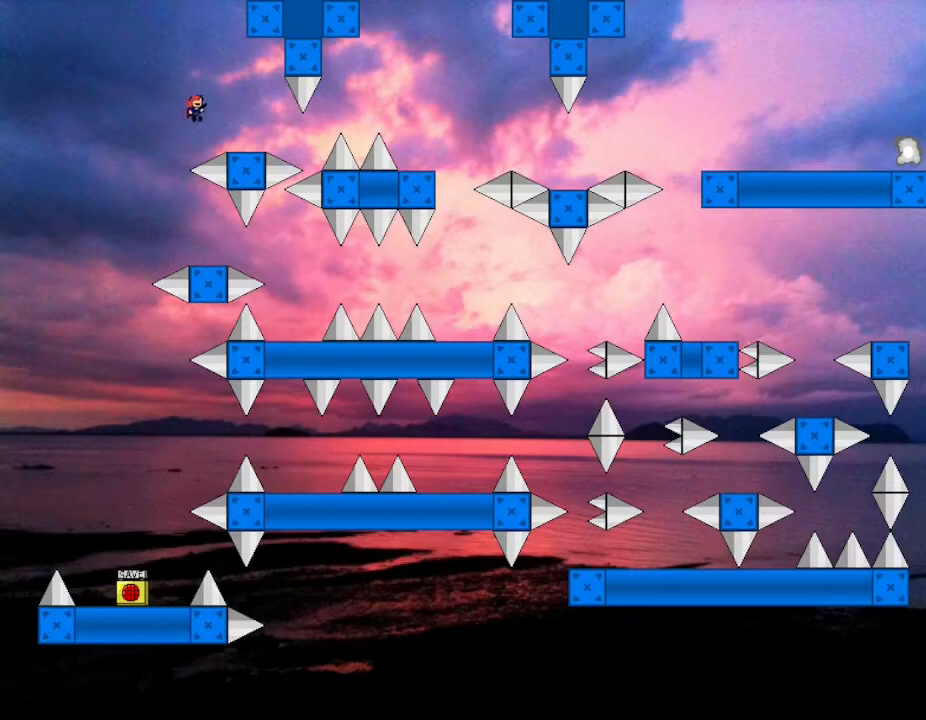
{"keys": [], "events": [[417, "right", "up"]]}
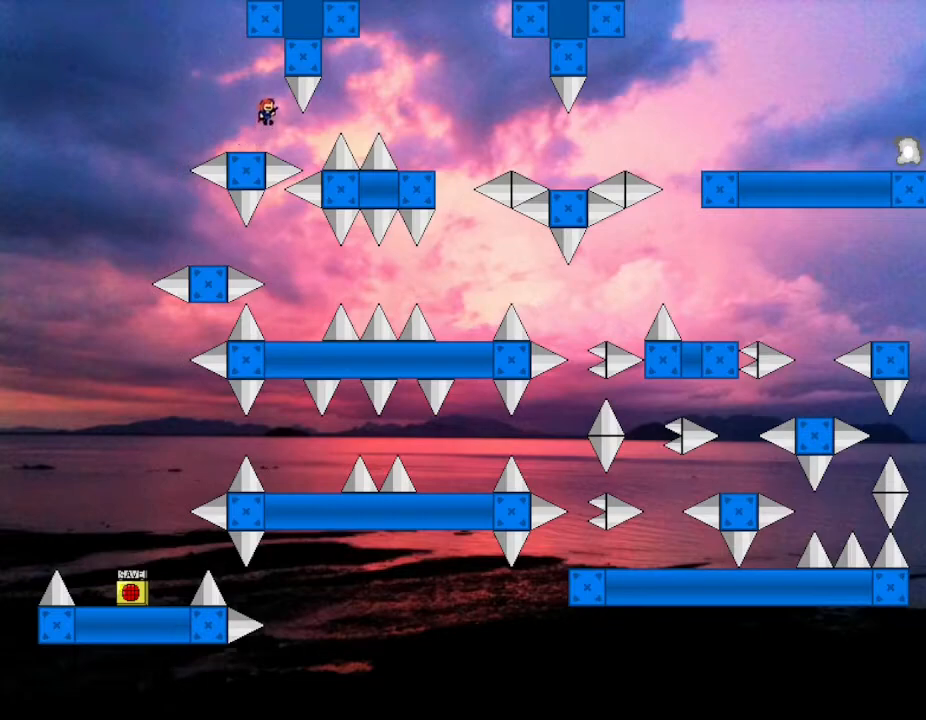
{"keys": ["right"], "events": [[100, "right", "down"]]}